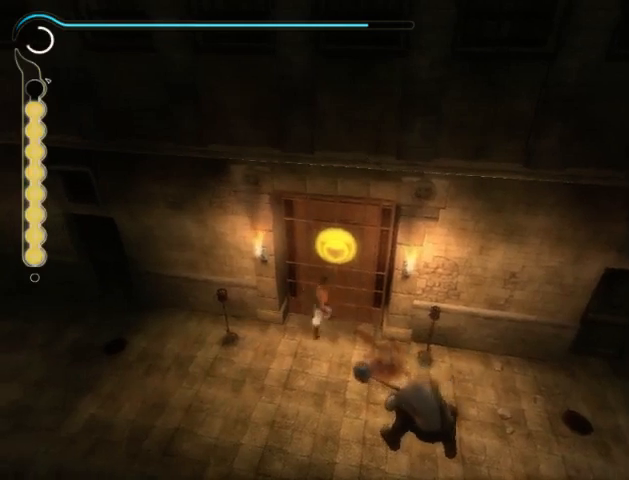
Gameplay with a controller (Xbox layout); each line is a JSON object with the inputs held at the frame after it. "events" lists button and stick changes between this image and that frame as [ms after this image, input, new state], when the widget could be followed in between. Not read: L2 L3 R2 R3.
{"buttons": [], "left_stick": "center", "right_stick": "center", "events": []}
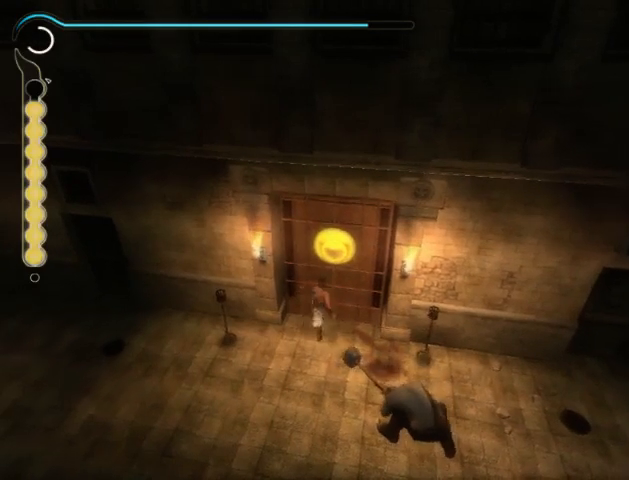
{"buttons": [], "left_stick": "center", "right_stick": "center", "events": []}
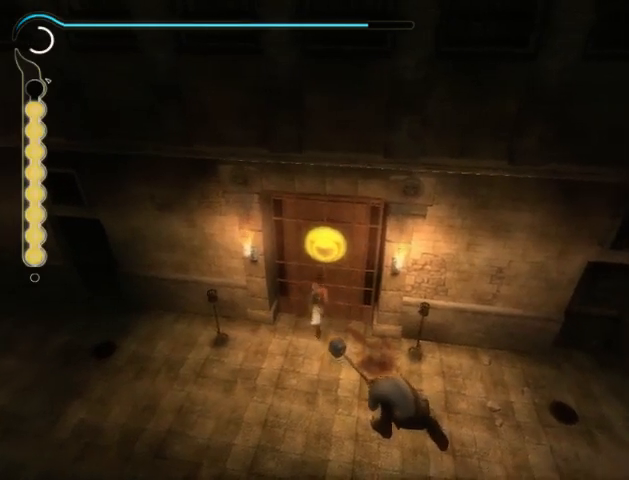
{"buttons": [], "left_stick": "center", "right_stick": "center", "events": []}
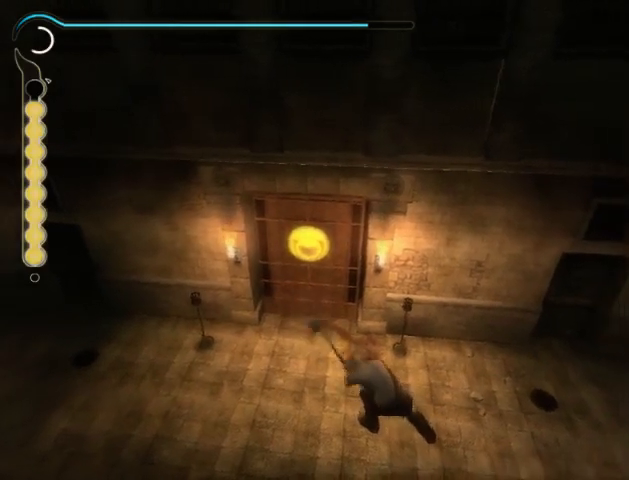
{"buttons": [], "left_stick": "center", "right_stick": "center", "events": []}
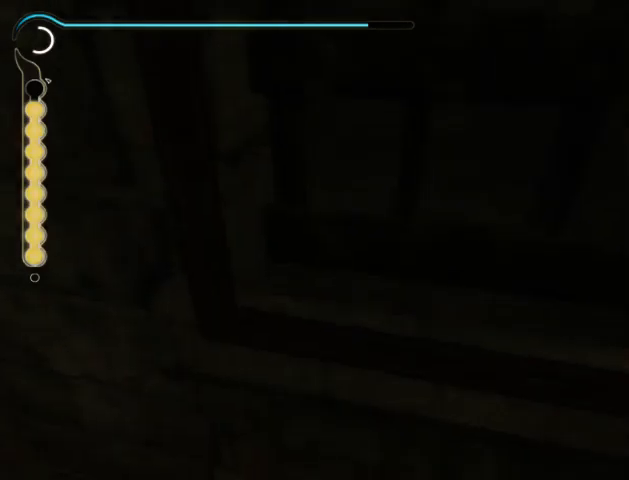
{"buttons": [], "left_stick": "center", "right_stick": "center", "events": []}
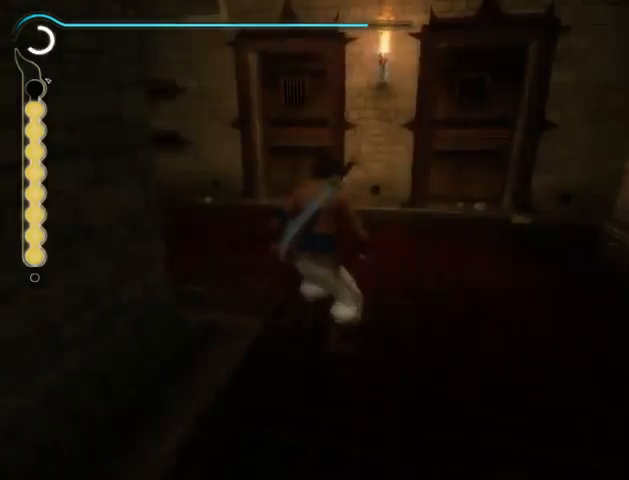
{"buttons": [], "left_stick": "down-left", "right_stick": "left", "events": [[133, "right_stick", "left"], [200, "left_stick", "down-left"]]}
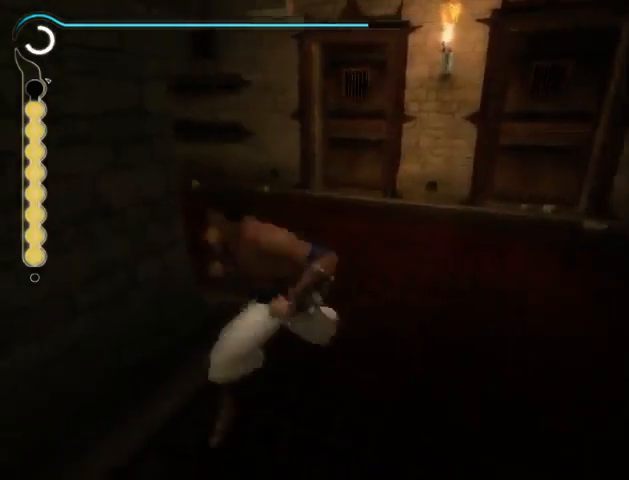
{"buttons": [], "left_stick": "left", "right_stick": "center", "events": [[267, "right_stick", "center"], [300, "left_stick", "left"], [367, "X", "down"], [433, "X", "up"]]}
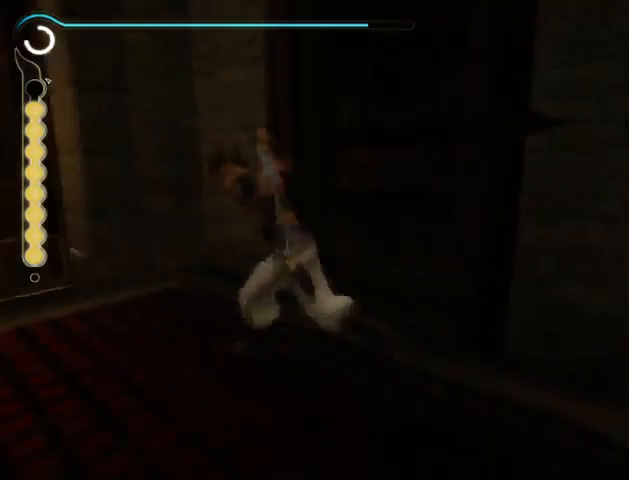
{"buttons": [], "left_stick": "up-left", "right_stick": "center", "events": [[200, "left_stick", "up-left"]]}
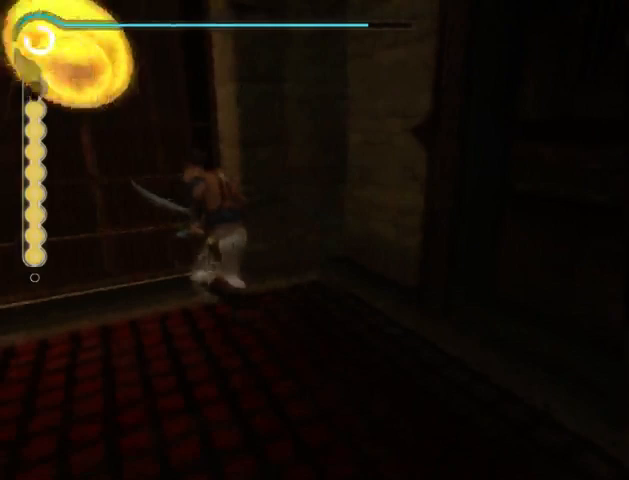
{"buttons": [], "left_stick": "up-left", "right_stick": "center", "events": [[233, "A", "down"], [300, "X", "down"], [333, "A", "up"], [500, "X", "up"]]}
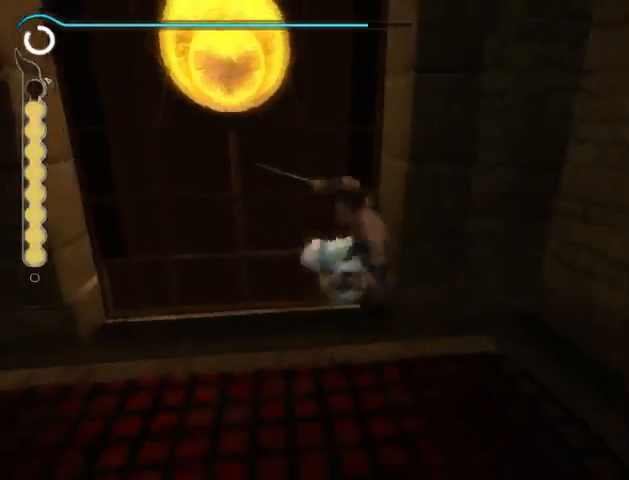
{"buttons": [], "left_stick": "down-right", "right_stick": "right", "events": [[67, "X", "down"], [133, "X", "up"], [167, "left_stick", "center"], [233, "X", "down"], [267, "X", "up"], [333, "left_stick", "down-right"], [400, "right_stick", "right"]]}
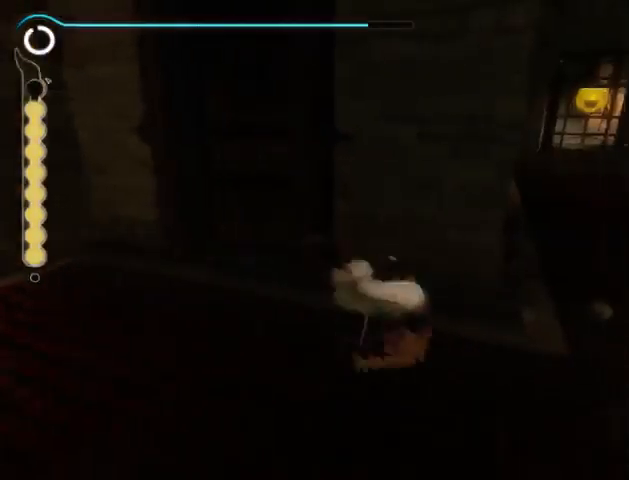
{"buttons": [], "left_stick": "right", "right_stick": "right", "events": [[500, "left_stick", "right"]]}
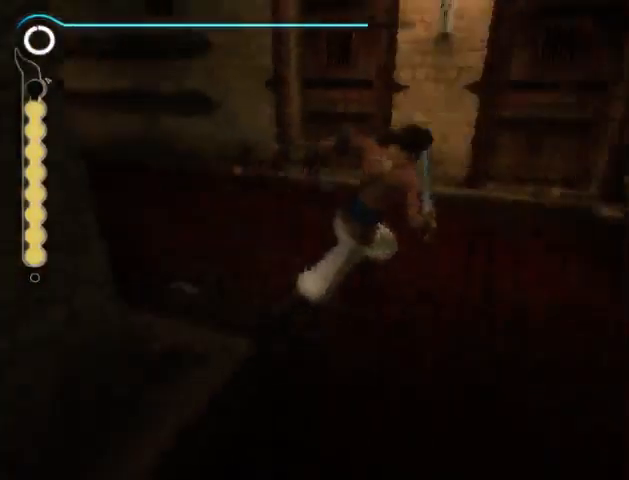
{"buttons": [], "left_stick": "up", "right_stick": "center", "events": [[100, "left_stick", "up-right"], [367, "left_stick", "up"], [500, "right_stick", "center"]]}
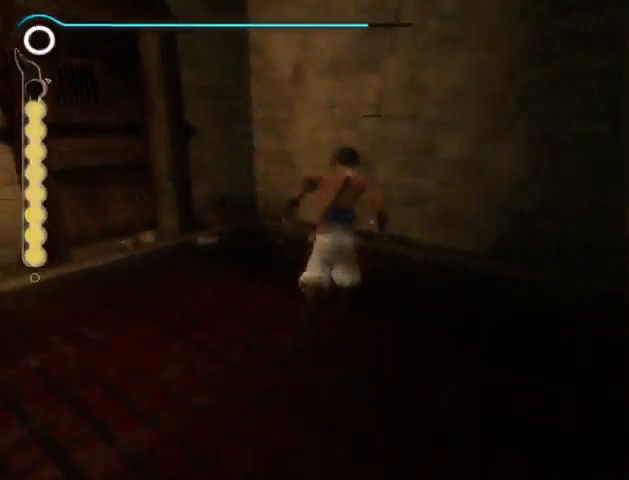
{"buttons": [], "left_stick": "up", "right_stick": "center", "events": [[233, "X", "down"], [333, "X", "up"], [433, "X", "down"], [467, "X", "up"]]}
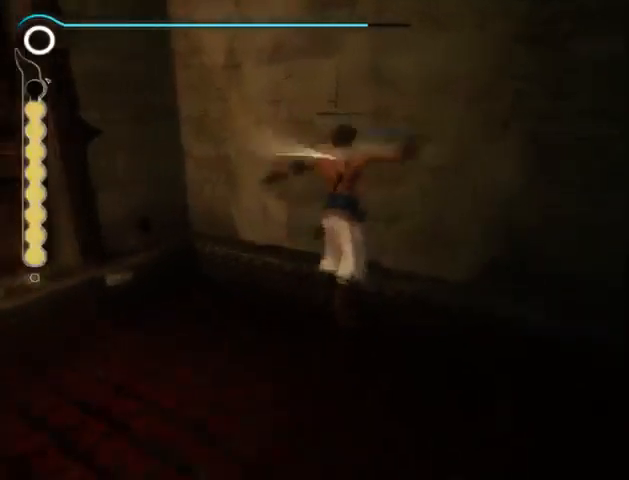
{"buttons": [], "left_stick": "up", "right_stick": "center", "events": [[67, "B", "down"], [133, "B", "up"], [233, "B", "down"], [267, "B", "up"], [333, "B", "down"], [400, "B", "up"]]}
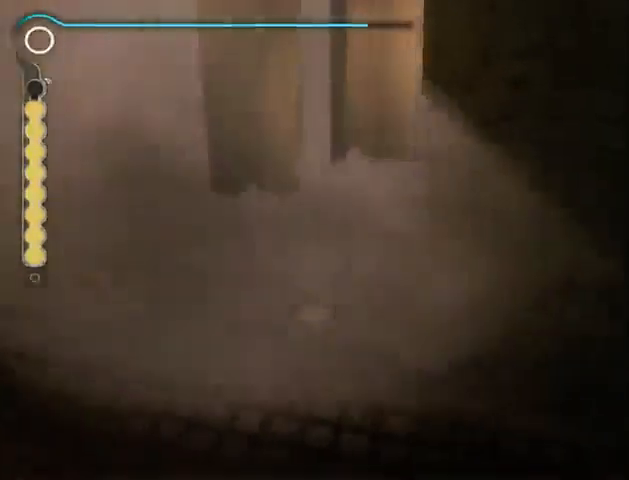
{"buttons": ["R1"], "left_stick": "up", "right_stick": "center", "events": [[67, "B", "down"], [100, "B", "up"], [200, "left_stick", "up-right"], [467, "left_stick", "up"], [500, "R1", "down"]]}
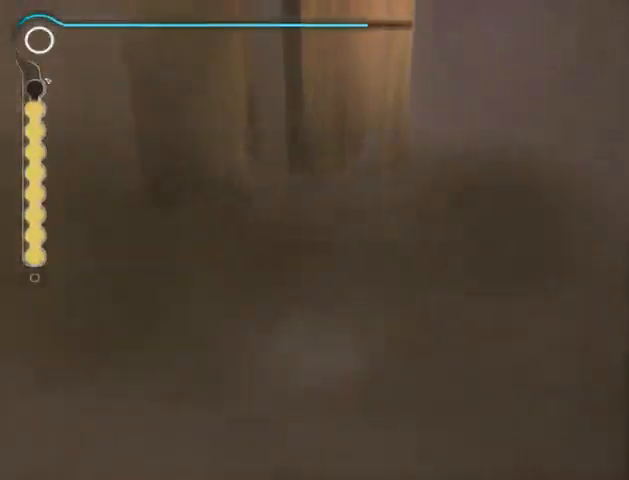
{"buttons": ["R1"], "left_stick": "up", "right_stick": "center", "events": []}
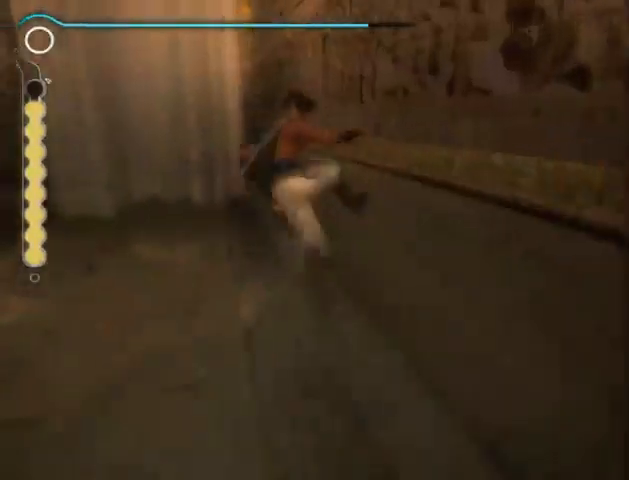
{"buttons": ["R1"], "left_stick": "up", "right_stick": "center", "events": []}
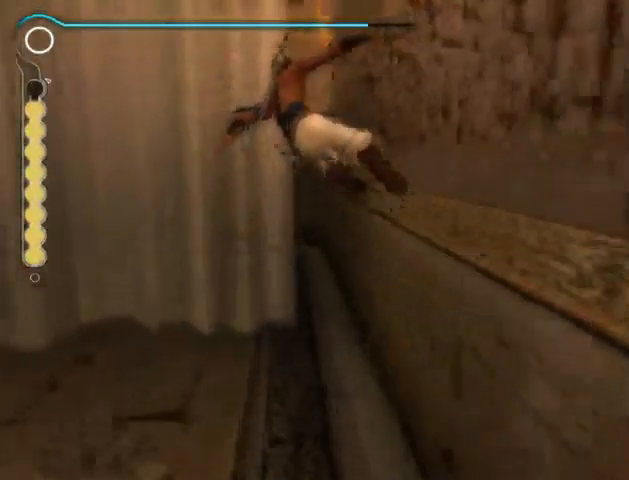
{"buttons": ["R1"], "left_stick": "up", "right_stick": "center", "events": []}
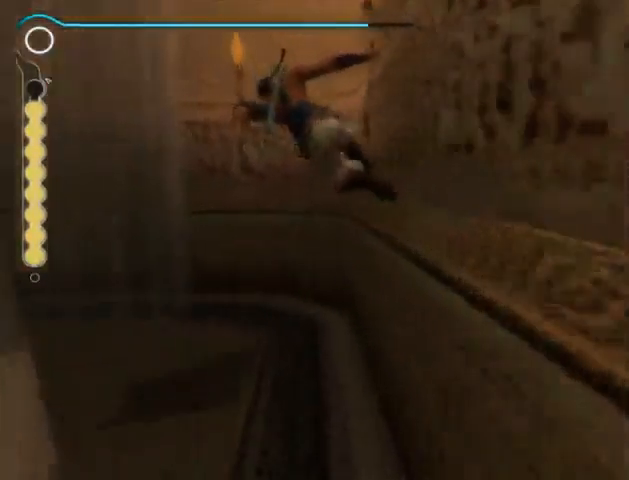
{"buttons": [], "left_stick": "up-left", "right_stick": "center", "events": [[133, "A", "down"], [133, "R1", "up"], [133, "left_stick", "center"], [233, "left_stick", "up-left"], [333, "A", "up"]]}
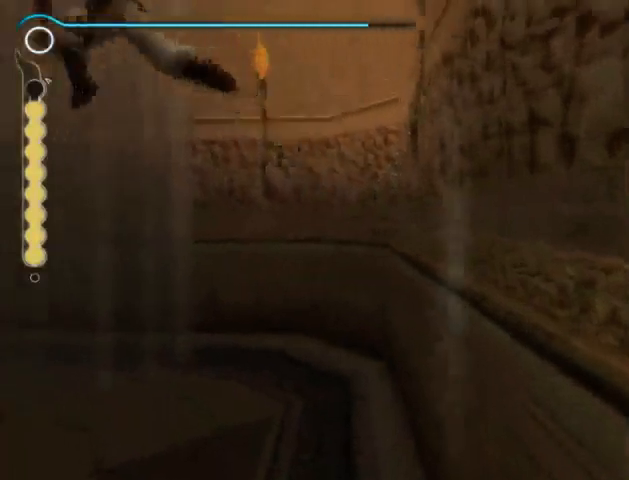
{"buttons": [], "left_stick": "up-left", "right_stick": "center", "events": [[100, "A", "down"], [167, "A", "up"]]}
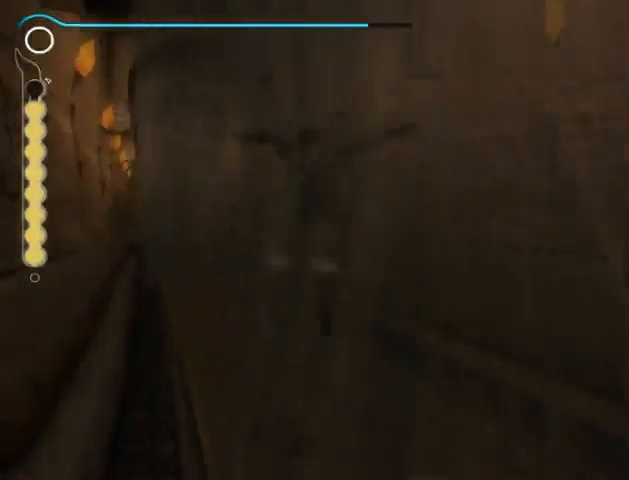
{"buttons": [], "left_stick": "up-left", "right_stick": "center", "events": [[133, "A", "down"], [200, "A", "up"], [300, "A", "down"], [333, "A", "up"]]}
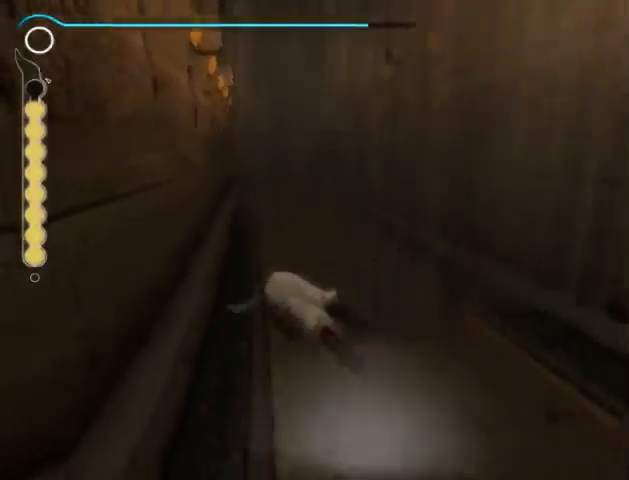
{"buttons": ["R1"], "left_stick": "up", "right_stick": "center", "events": [[33, "R1", "down"], [33, "left_stick", "up"]]}
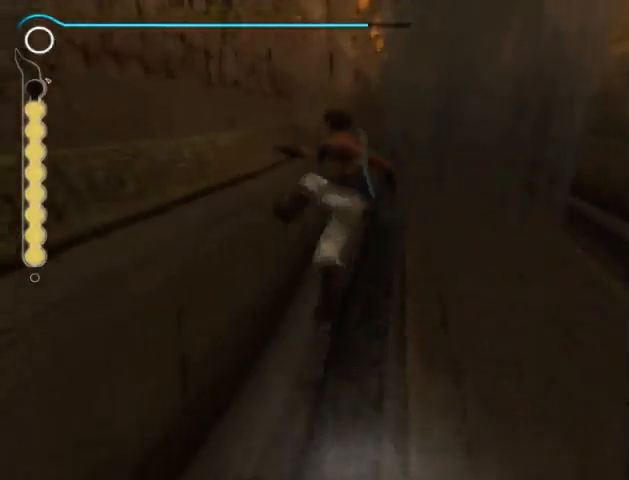
{"buttons": ["R1"], "left_stick": "up", "right_stick": "center", "events": []}
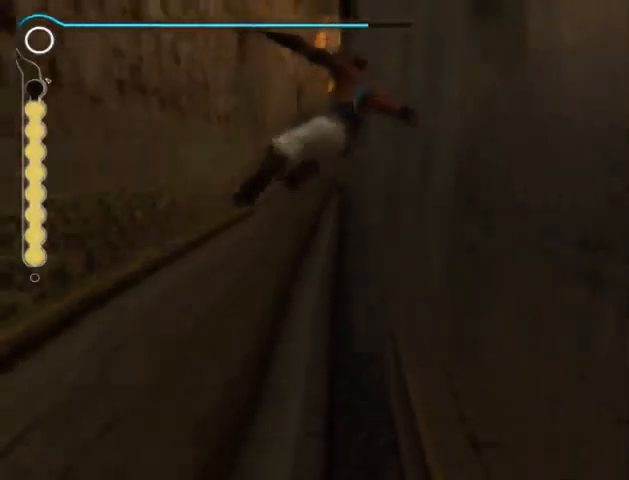
{"buttons": ["R1"], "left_stick": "up", "right_stick": "center", "events": []}
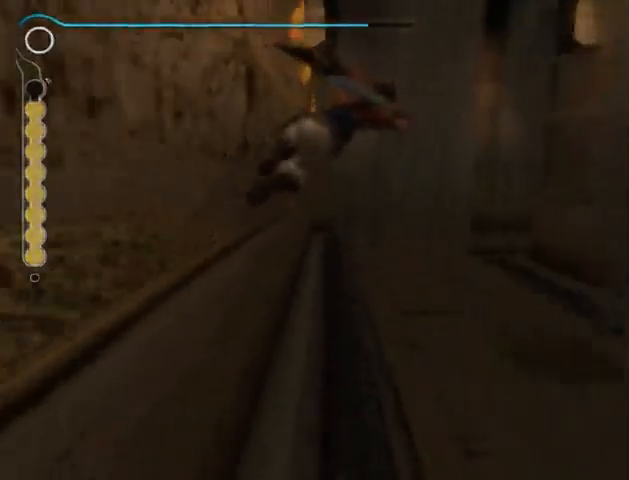
{"buttons": [], "left_stick": "up", "right_stick": "center", "events": [[100, "R1", "up"]]}
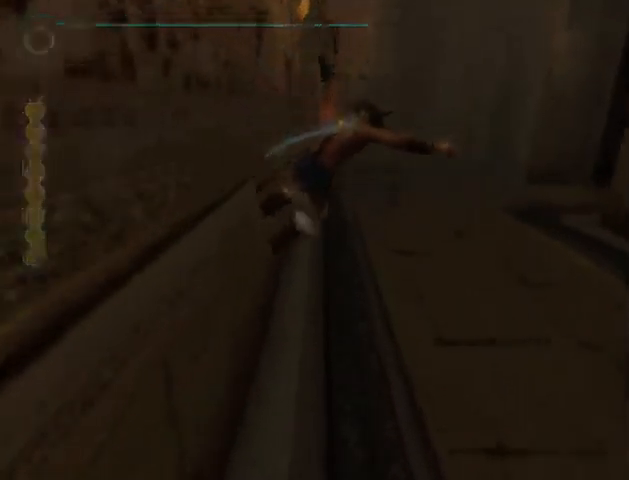
{"buttons": ["R1"], "left_stick": "up", "right_stick": "center", "events": [[333, "R1", "down"]]}
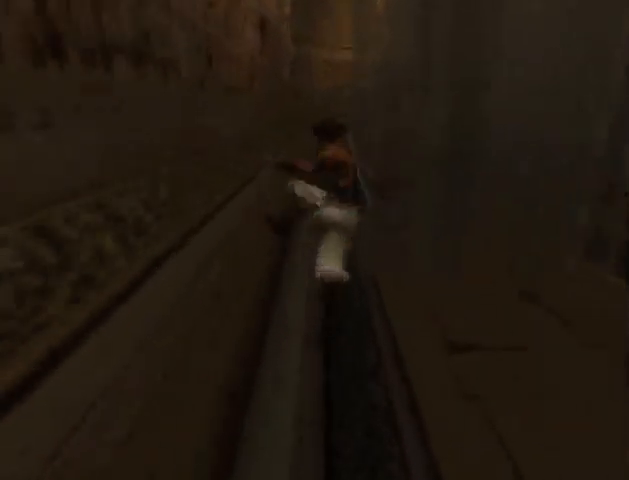
{"buttons": ["A"], "left_stick": "center", "right_stick": "center", "events": [[367, "left_stick", "center"], [400, "A", "down"], [433, "R1", "up"]]}
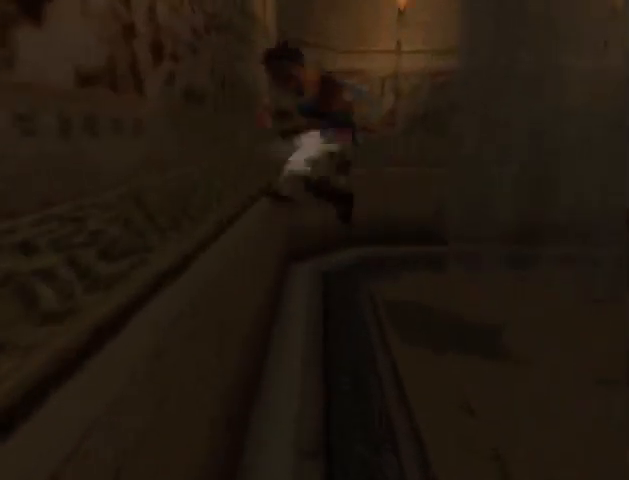
{"buttons": [], "left_stick": "up-right", "right_stick": "center", "events": [[133, "A", "up"], [167, "left_stick", "up-right"], [333, "A", "down"], [400, "A", "up"]]}